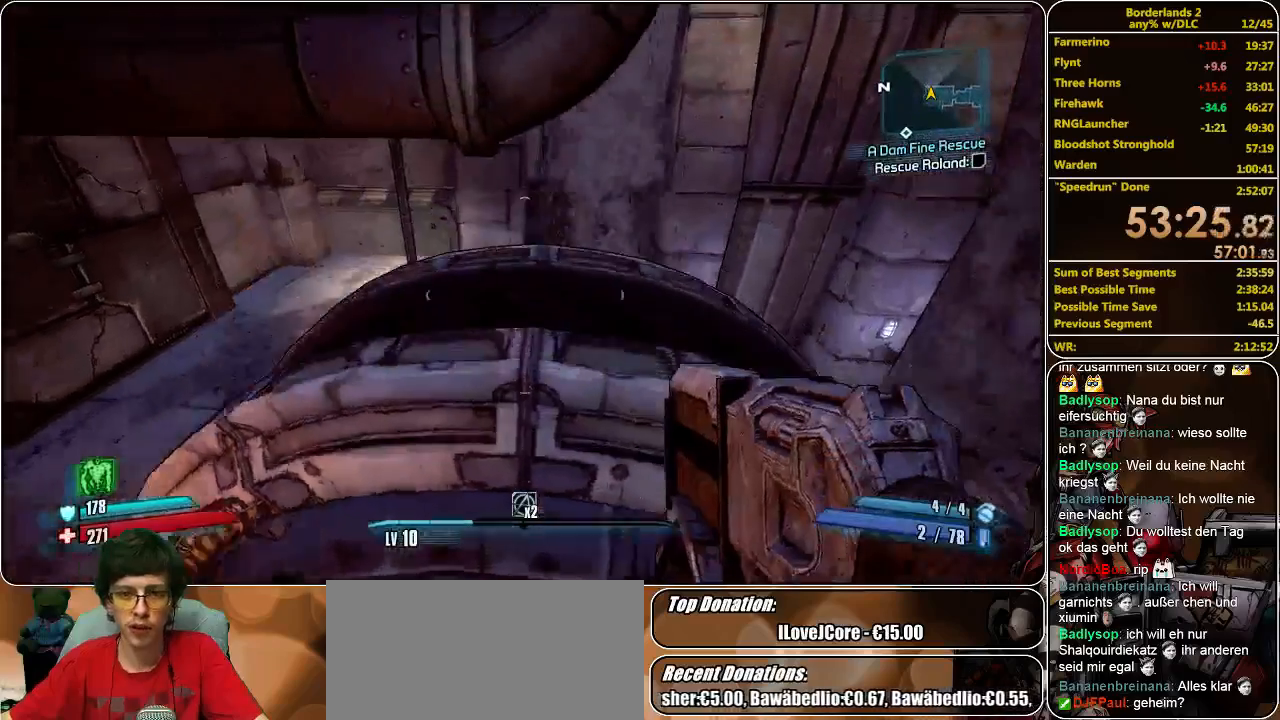
Gameplay with keyboard and mouse; each line is a JSON object with the keys and mouse buttons held at the frame after it. "events" lists presses ("down") and releases ("up") of "a", "alt", "c", "ctrl", "d", "e", "f", "q", "r", "s", "shift", "space", "tab", "v", "w", "x", "z", "mouse_left", "mouse_middle", "mouse_right", "mouse_wheel_up" and "mouse_wheel_down" between this image and that frame as [ms after this image, input, new state], when the widget could be followed in between. "mouse_left", "mouse_middle", "mouse_right", "mouse_wheel_up", "mouse_wheel_down" = the "left", "middle", "right", "wheel_up", "wheel_down" buttons of the "mouse" list. No other keys are recorded. Mouse movement is not recorded.
{"keys": ["a", "w"], "mouse": [], "events": [[33, "a", "down"], [433, "shift", "up"]]}
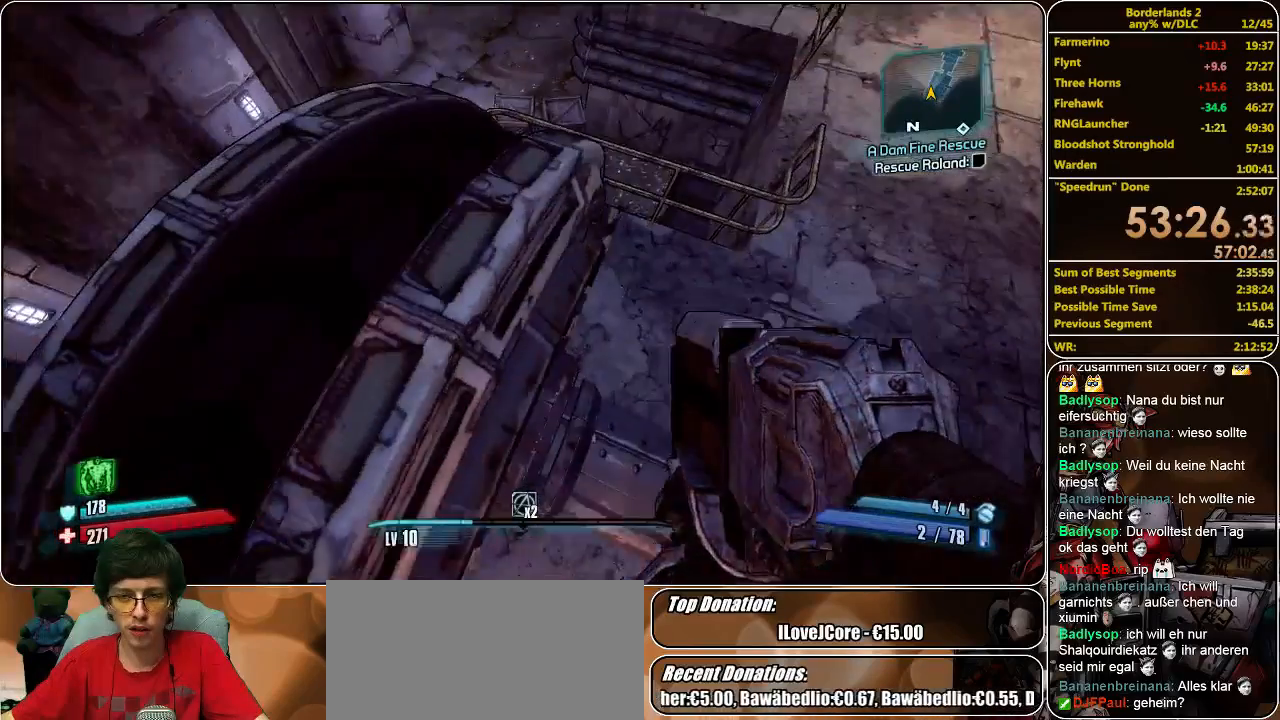
{"keys": ["a"], "mouse": [], "events": [[100, "w", "up"], [233, "a", "up"], [400, "a", "down"]]}
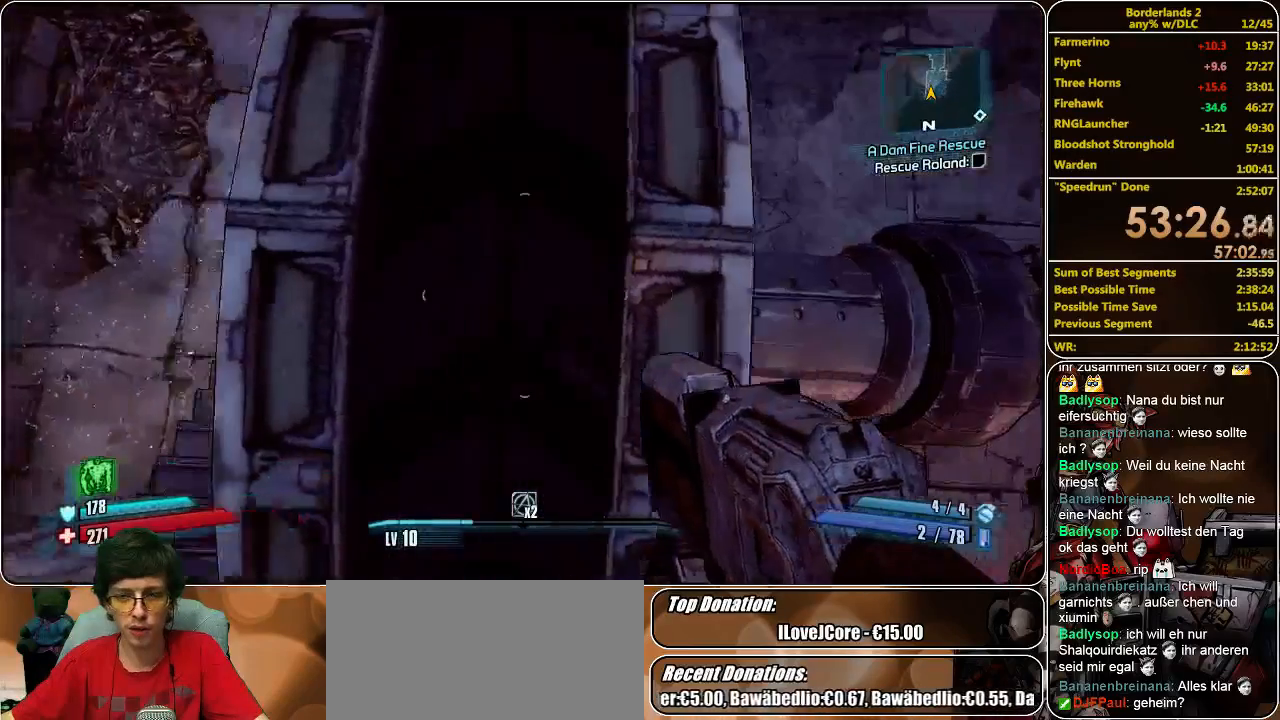
{"keys": ["a"], "mouse": [], "events": [[100, "a", "up"], [433, "a", "down"]]}
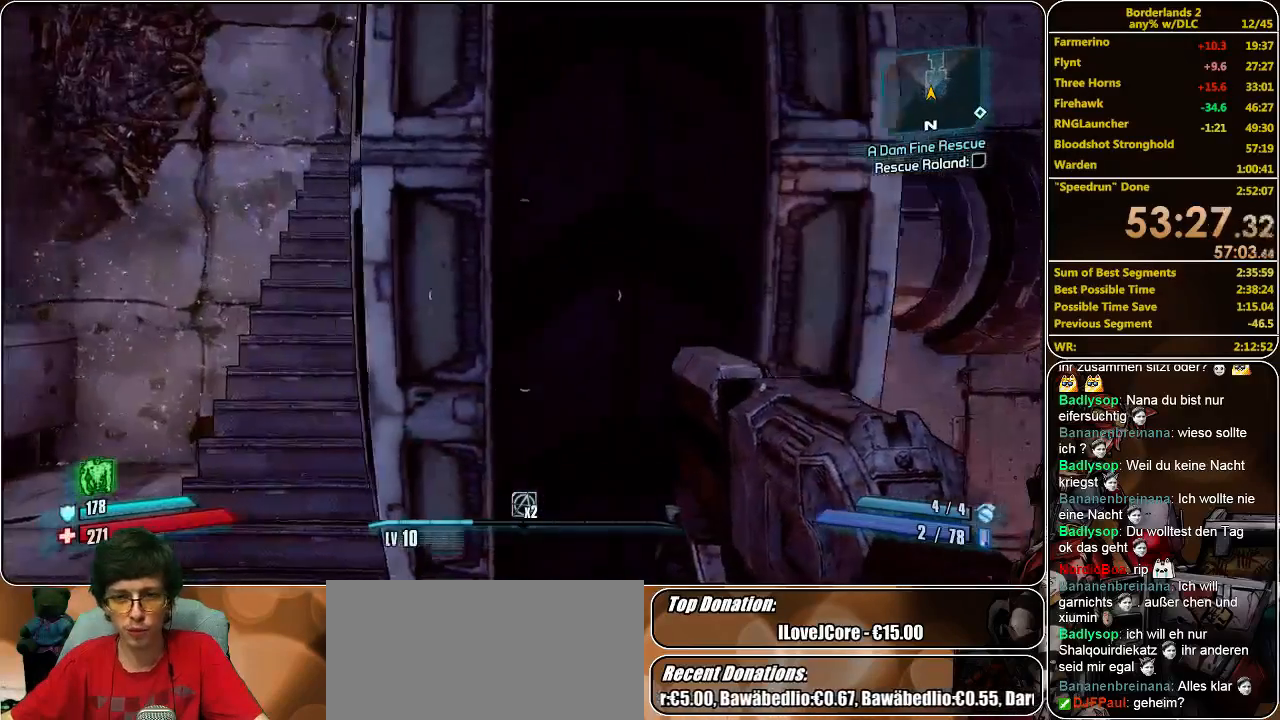
{"keys": [], "mouse": [], "events": [[67, "a", "up"], [233, "w", "down"], [367, "w", "up"]]}
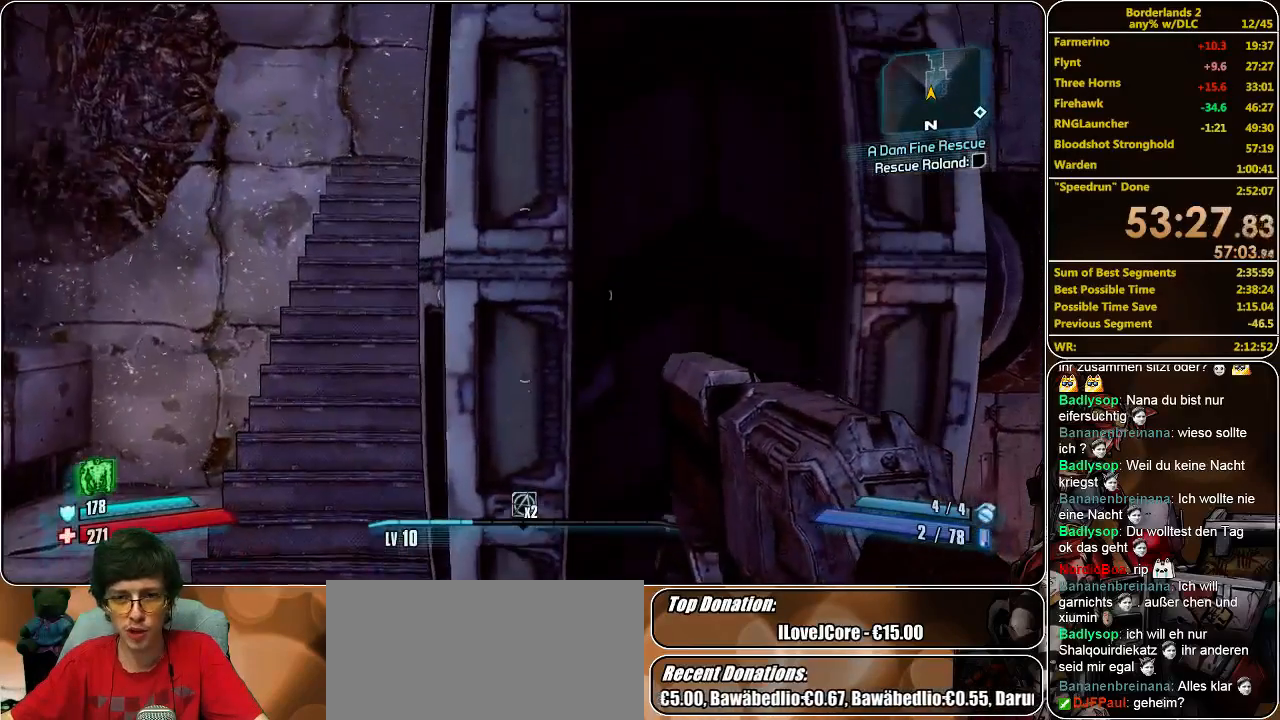
{"keys": [], "mouse": [], "events": [[167, "w", "down"], [233, "w", "up"]]}
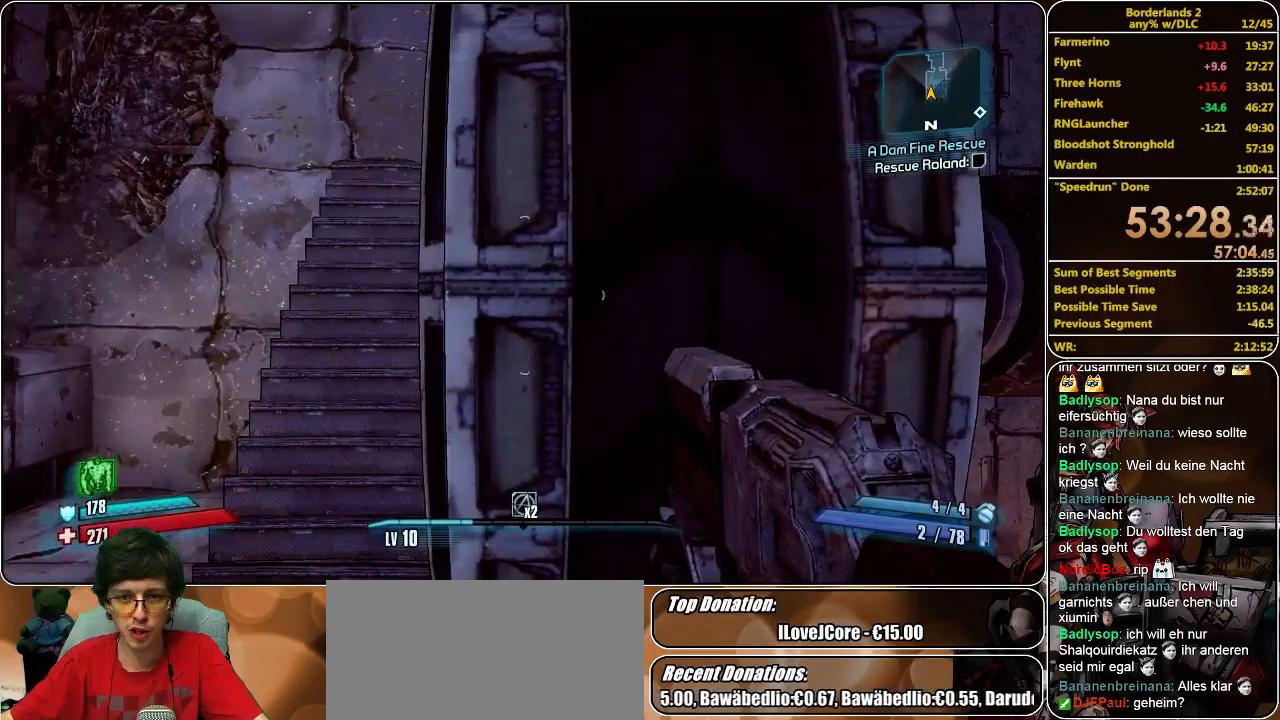
{"keys": [], "mouse": [], "events": [[67, "w", "down"], [100, "w", "up"]]}
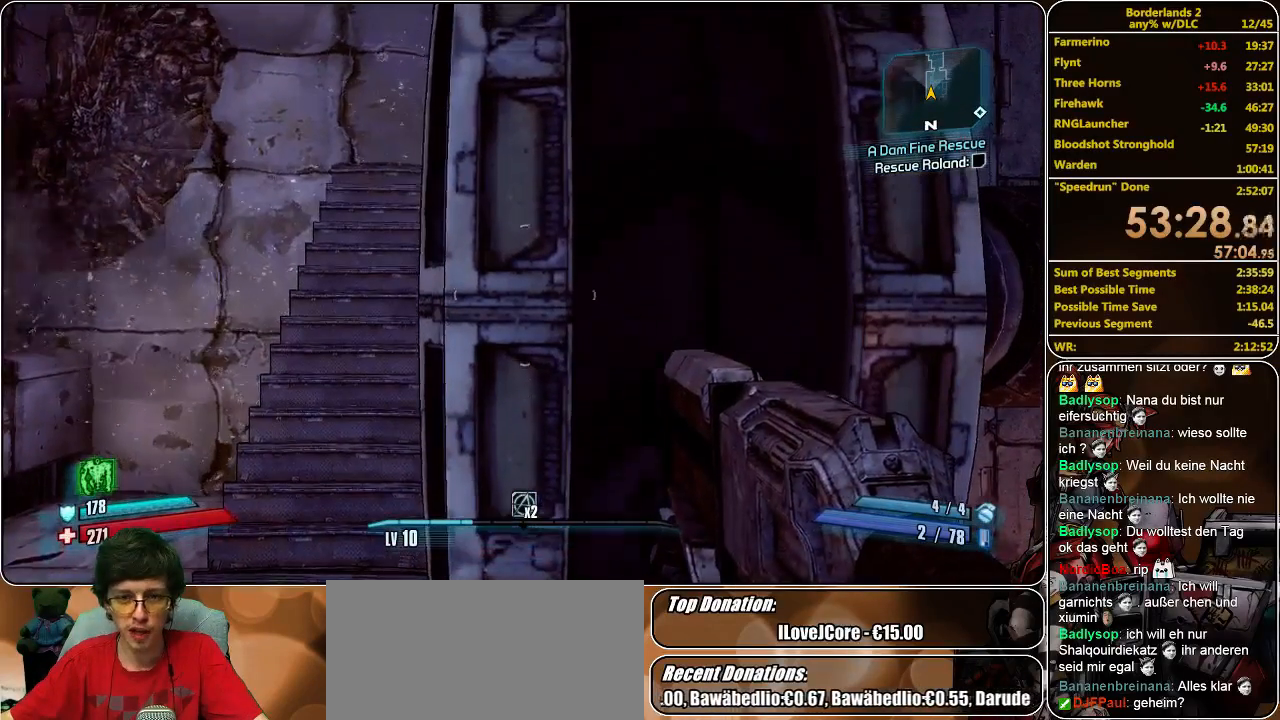
{"keys": [], "mouse": [], "events": [[67, "s", "down"], [100, "s", "up"]]}
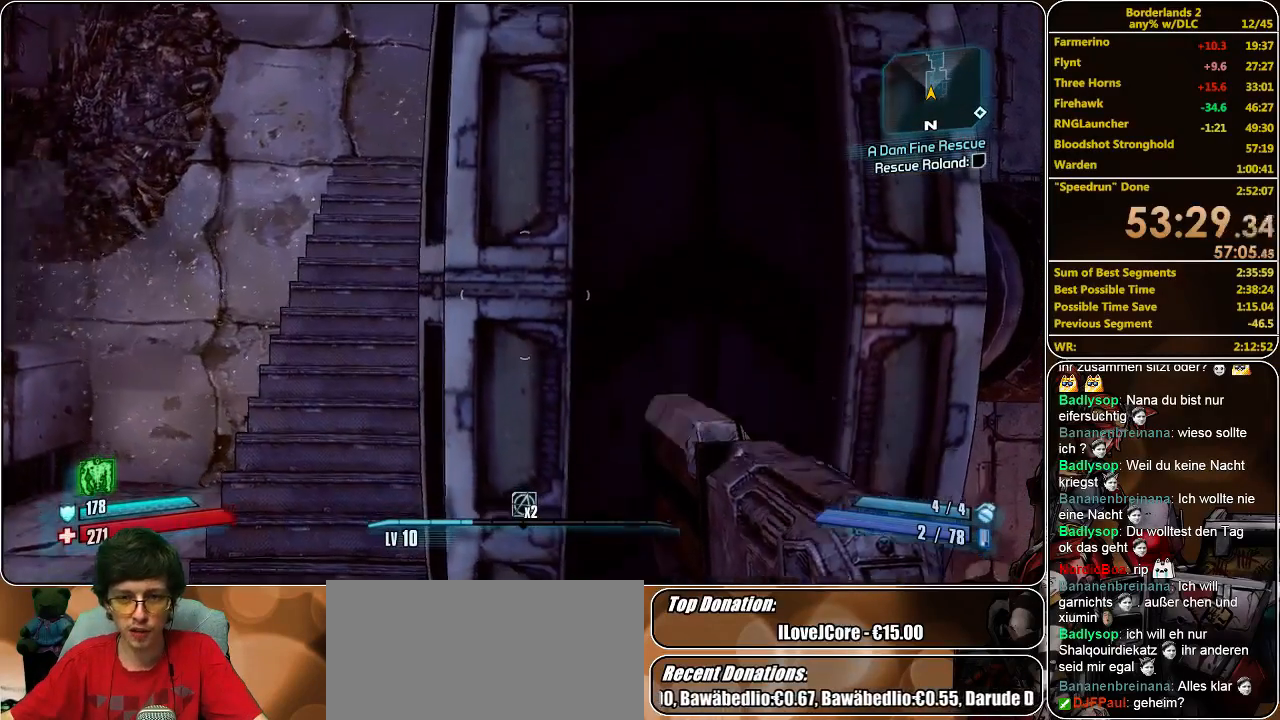
{"keys": [], "mouse": [], "events": [[233, "w", "down"], [300, "w", "up"]]}
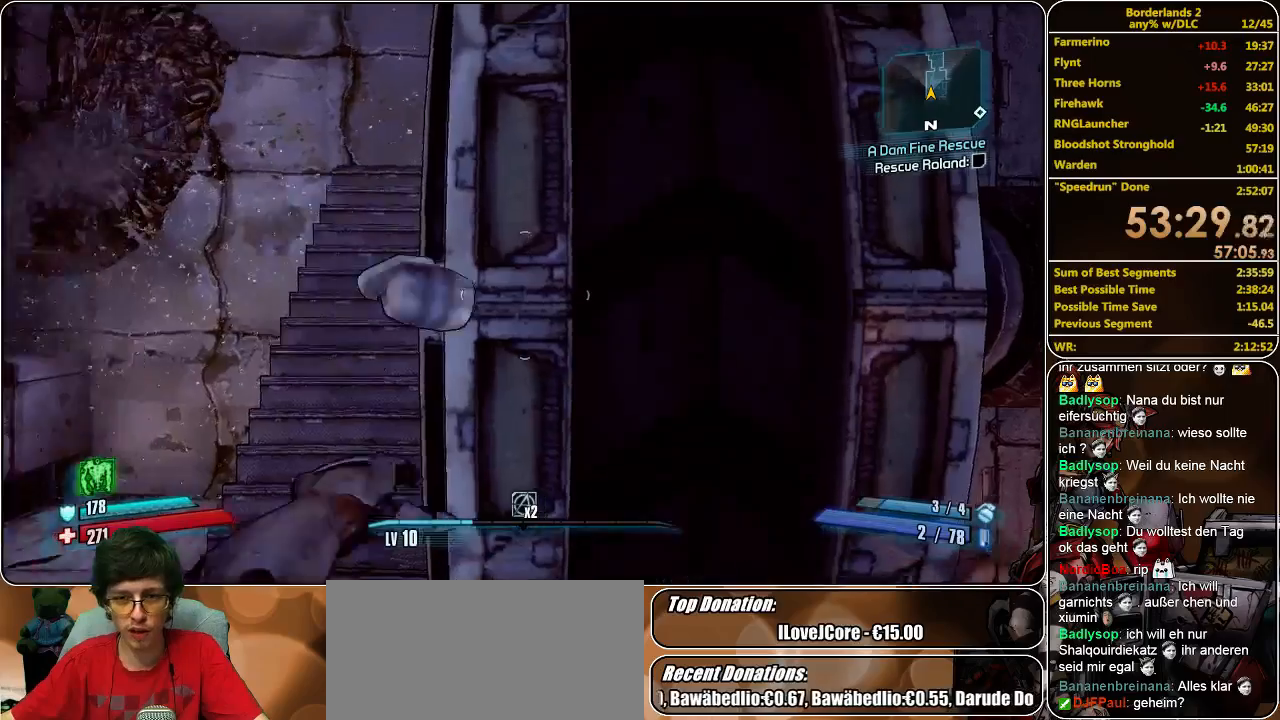
{"keys": [], "mouse": [], "events": []}
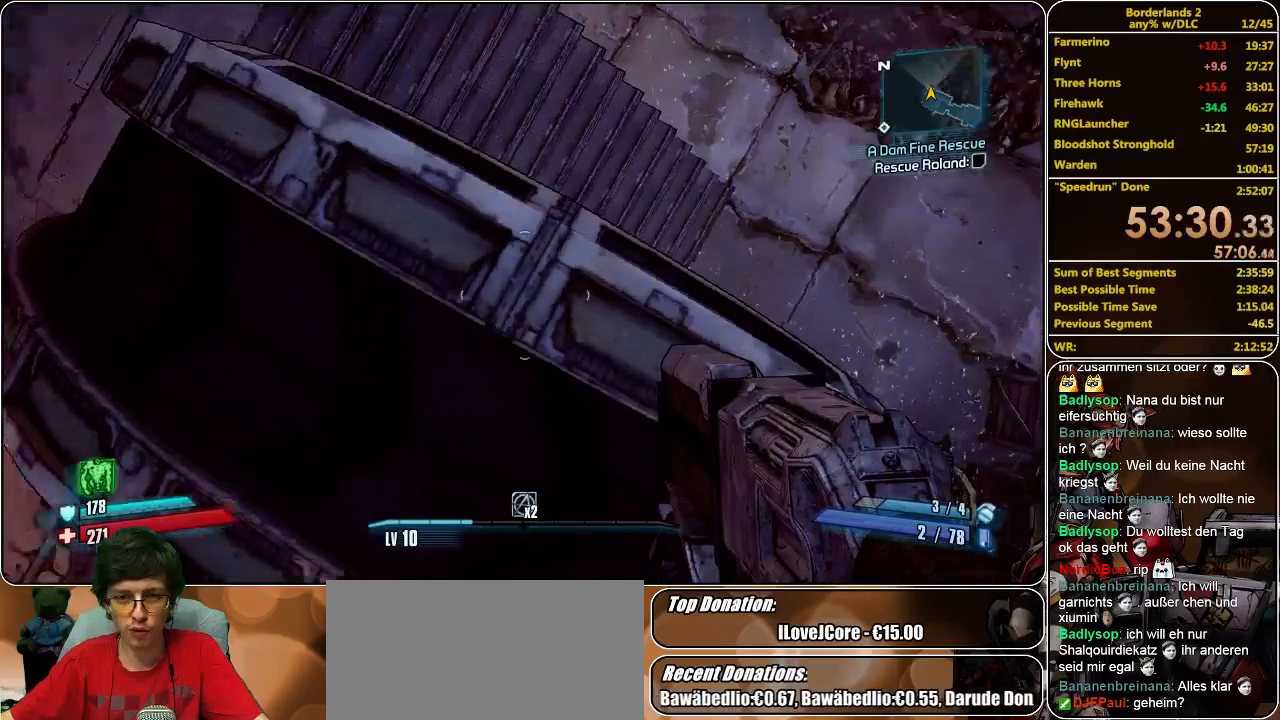
{"keys": [], "mouse": [], "events": []}
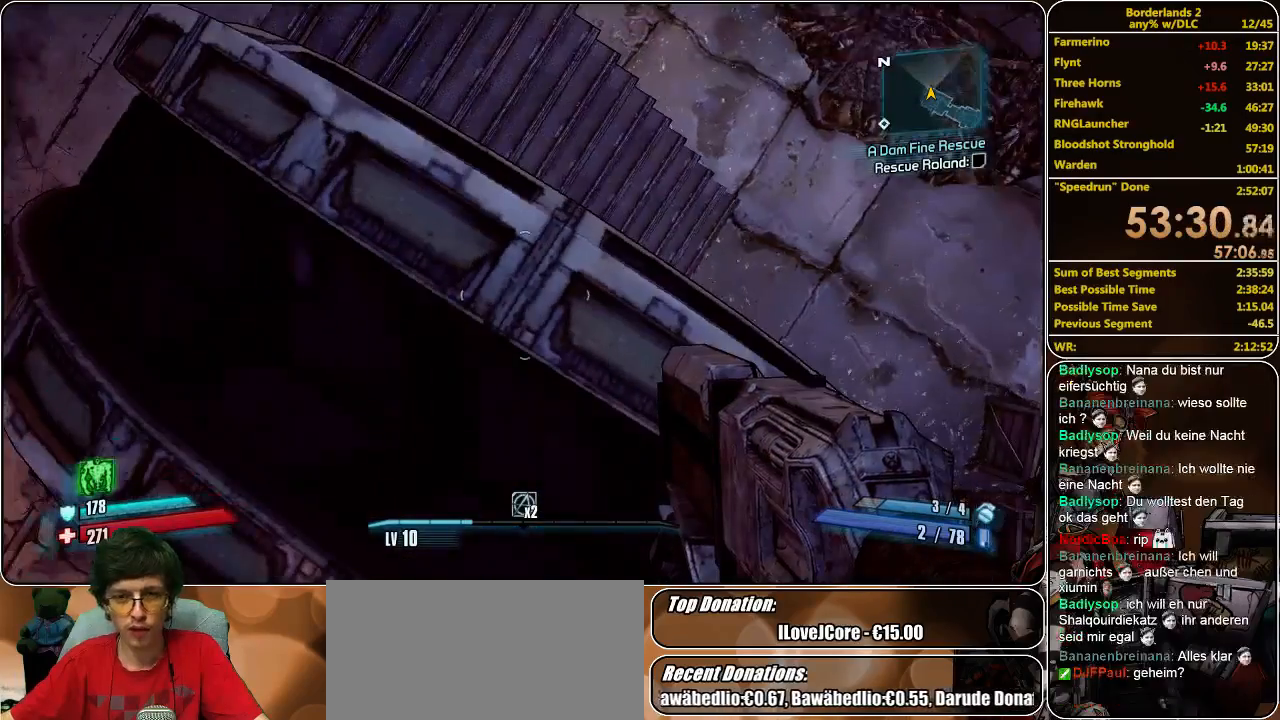
{"keys": ["space"], "mouse": [], "events": [[433, "space", "down"]]}
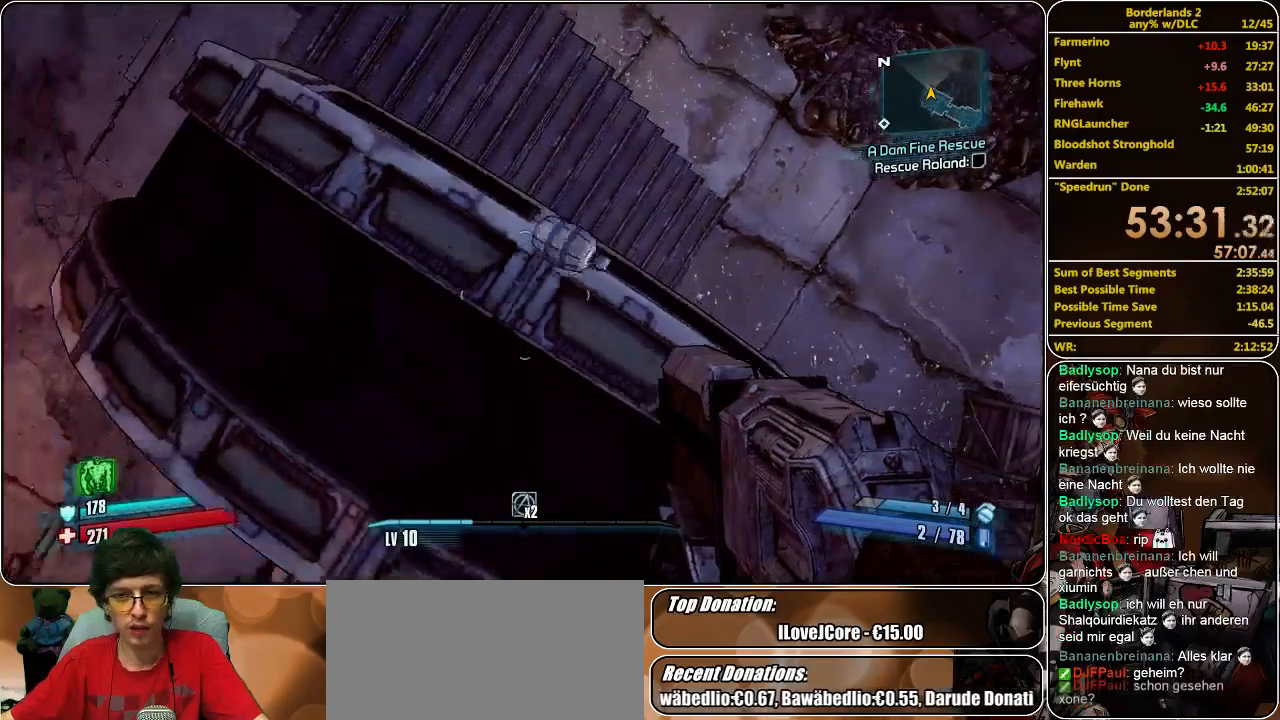
{"keys": ["space", "w"], "mouse": [], "events": [[67, "w", "down"]]}
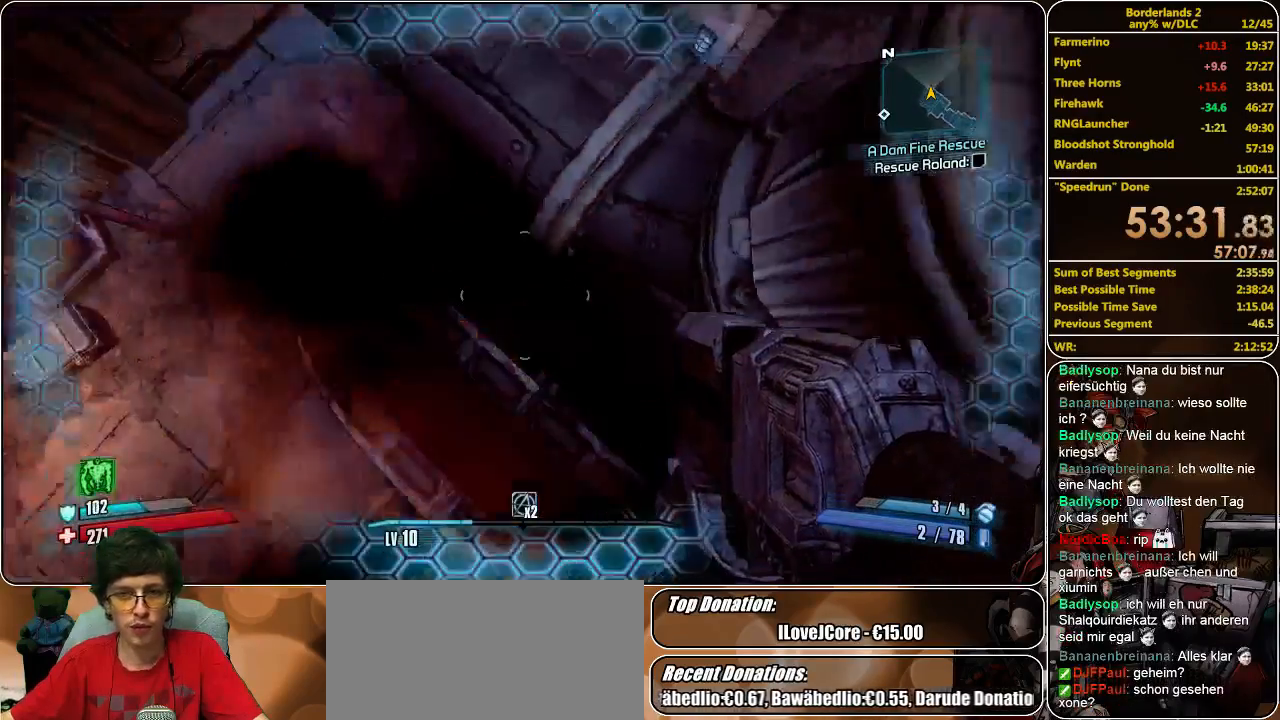
{"keys": [], "mouse": [], "events": [[100, "space", "up"], [100, "w", "up"], [267, "s", "down"], [300, "s", "up"]]}
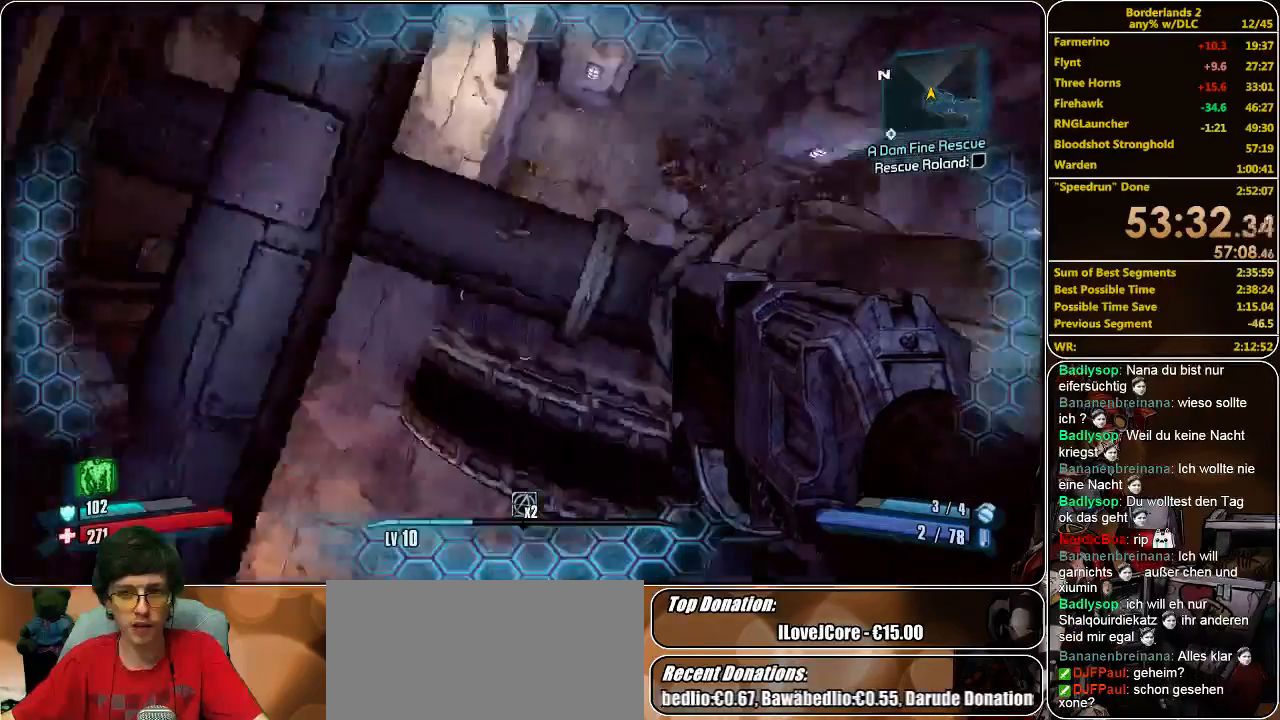
{"keys": ["d", "w"], "mouse": [], "events": [[33, "s", "down"], [167, "d", "down"], [200, "s", "up"], [500, "w", "down"]]}
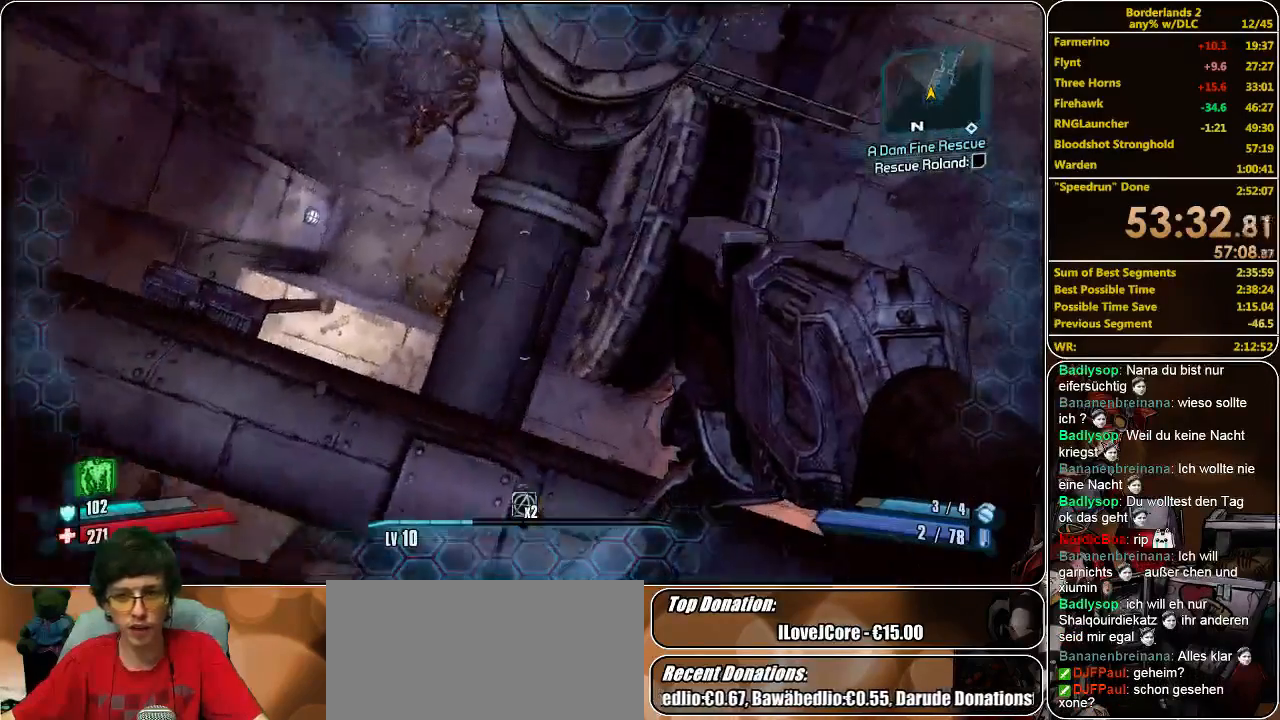
{"keys": [], "mouse": [], "events": [[233, "d", "up"], [267, "a", "down"], [400, "w", "up"], [433, "a", "up"]]}
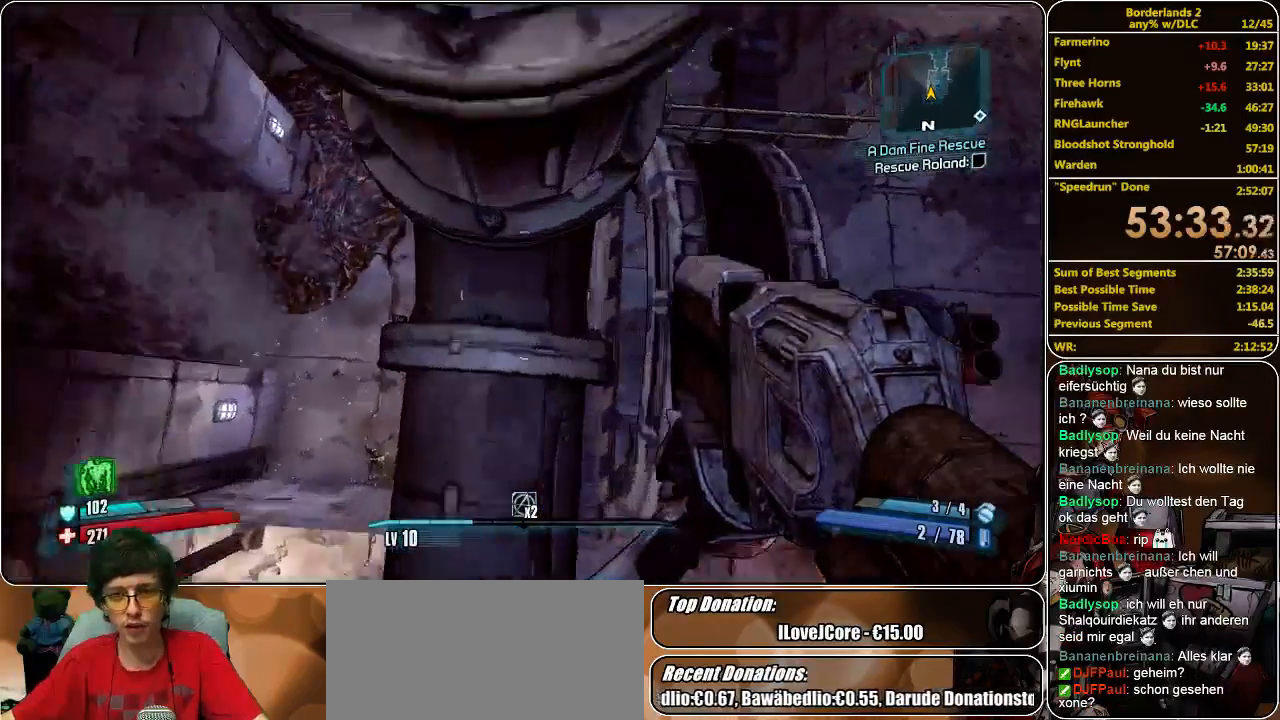
{"keys": ["space", "w"], "mouse": [], "events": [[400, "space", "down"], [500, "w", "down"]]}
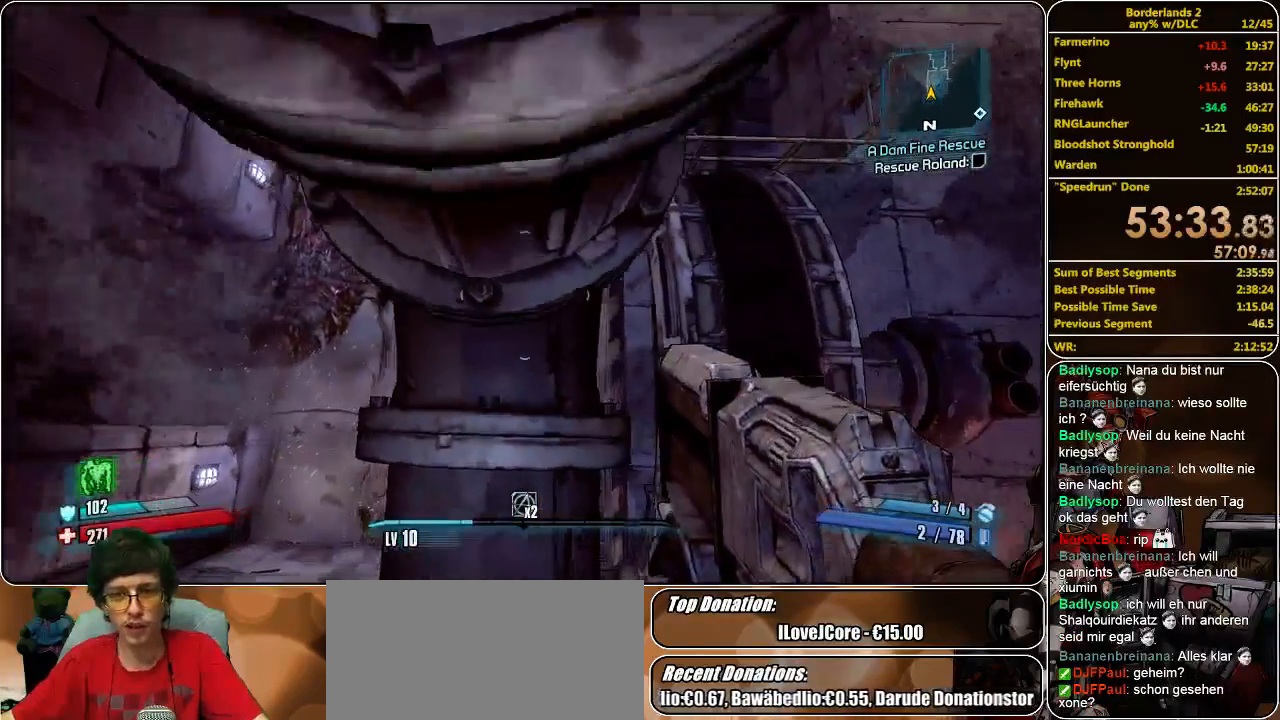
{"keys": ["w"], "mouse": [], "events": [[67, "space", "up"], [233, "a", "down"], [400, "a", "up"]]}
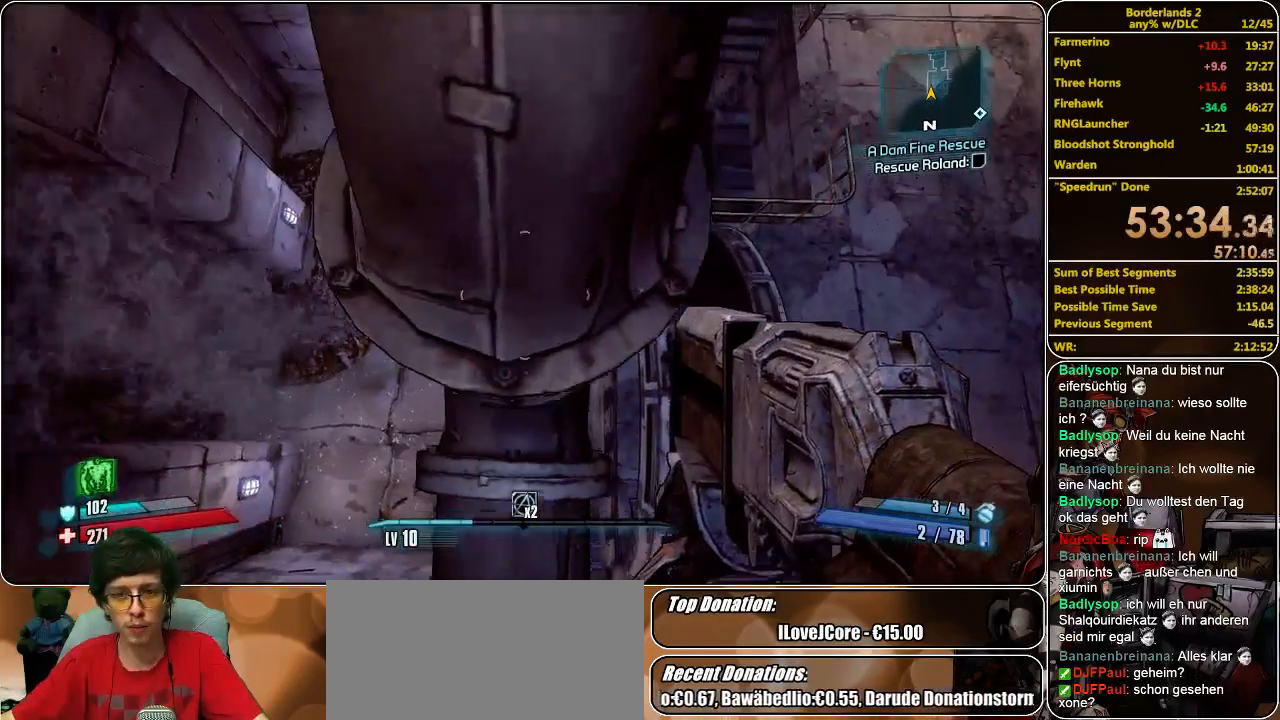
{"keys": [], "mouse": [], "events": [[333, "w", "up"]]}
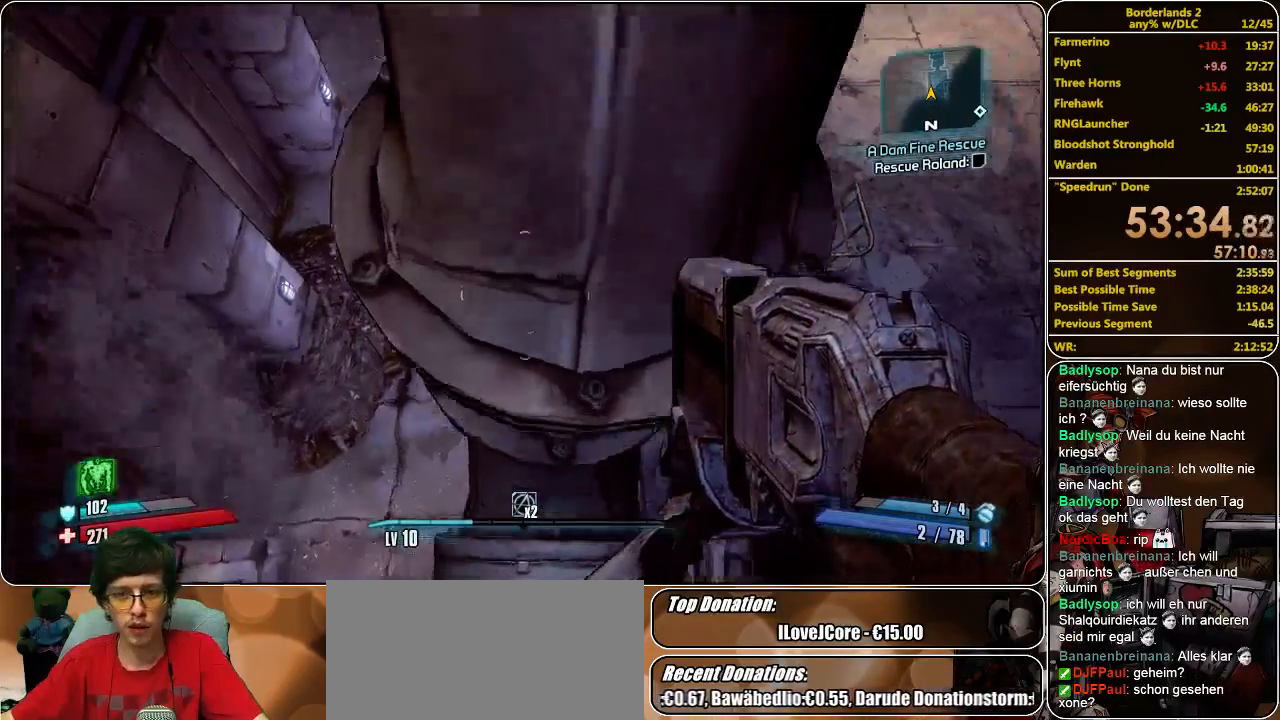
{"keys": ["w"], "mouse": [], "events": [[200, "space", "down"], [300, "w", "down"], [333, "space", "up"]]}
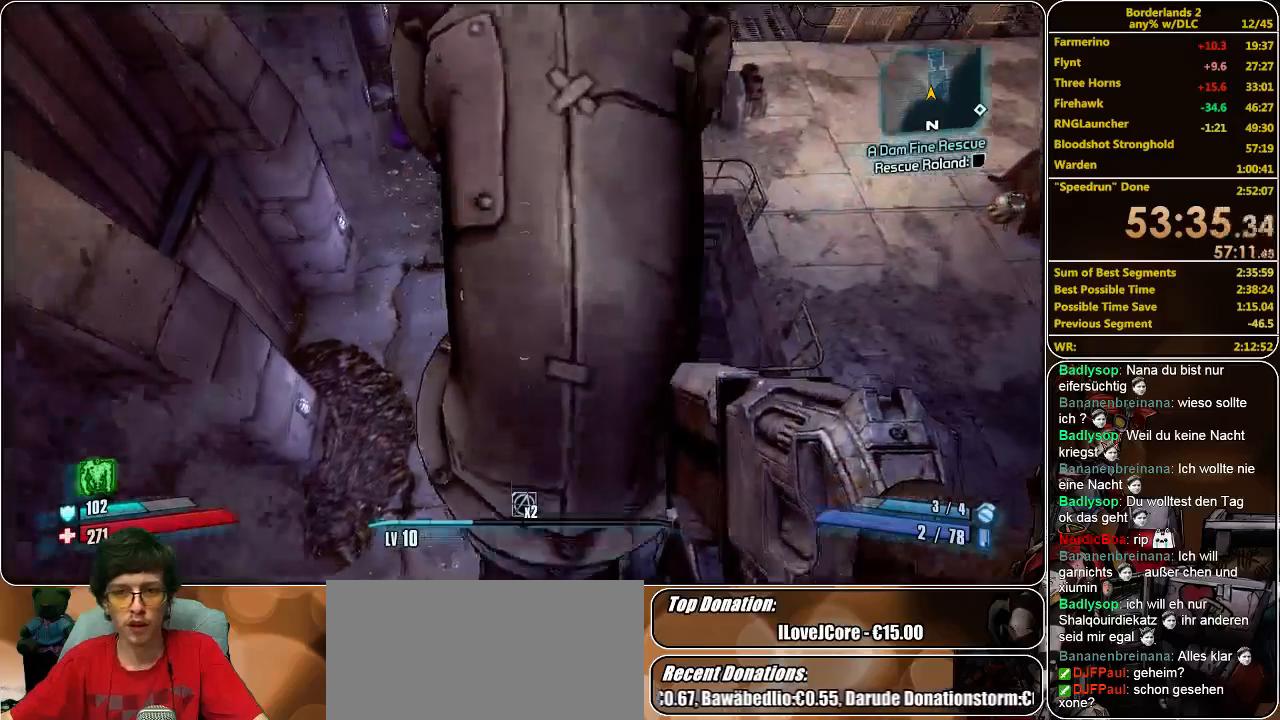
{"keys": ["w"], "mouse": [], "events": [[33, "d", "down"], [100, "d", "up"]]}
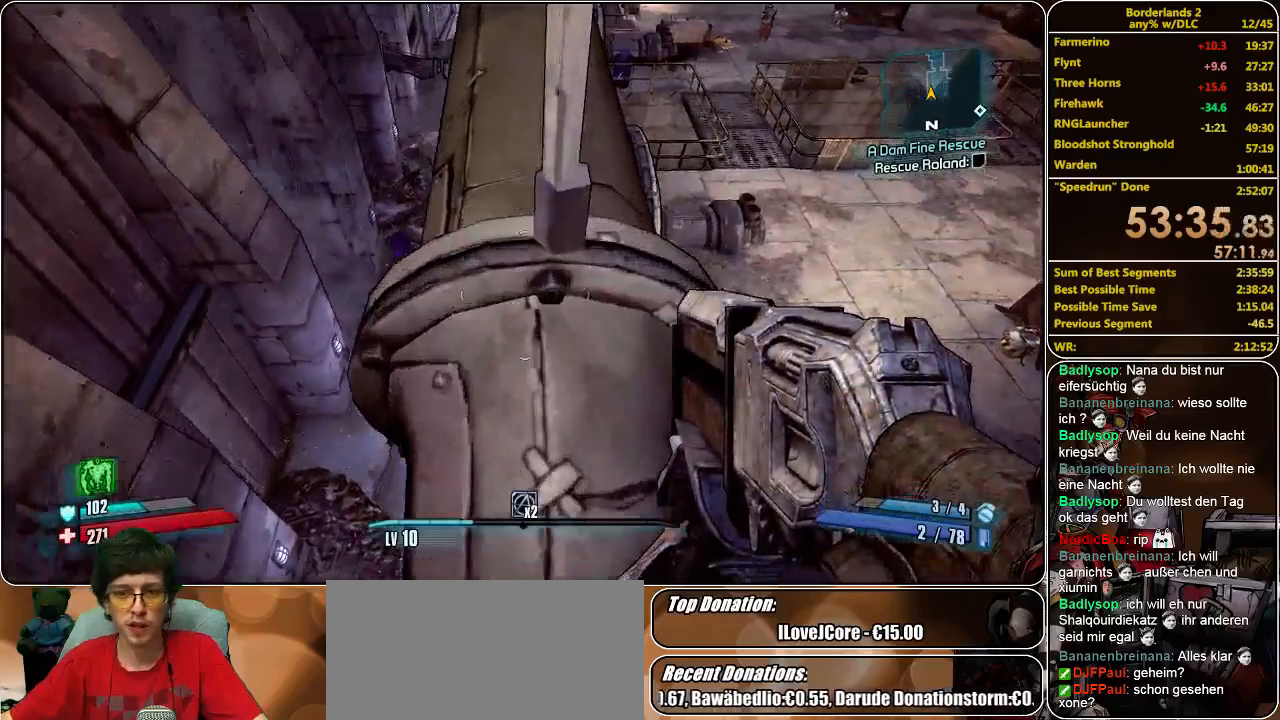
{"keys": [], "mouse": [], "events": [[233, "w", "up"]]}
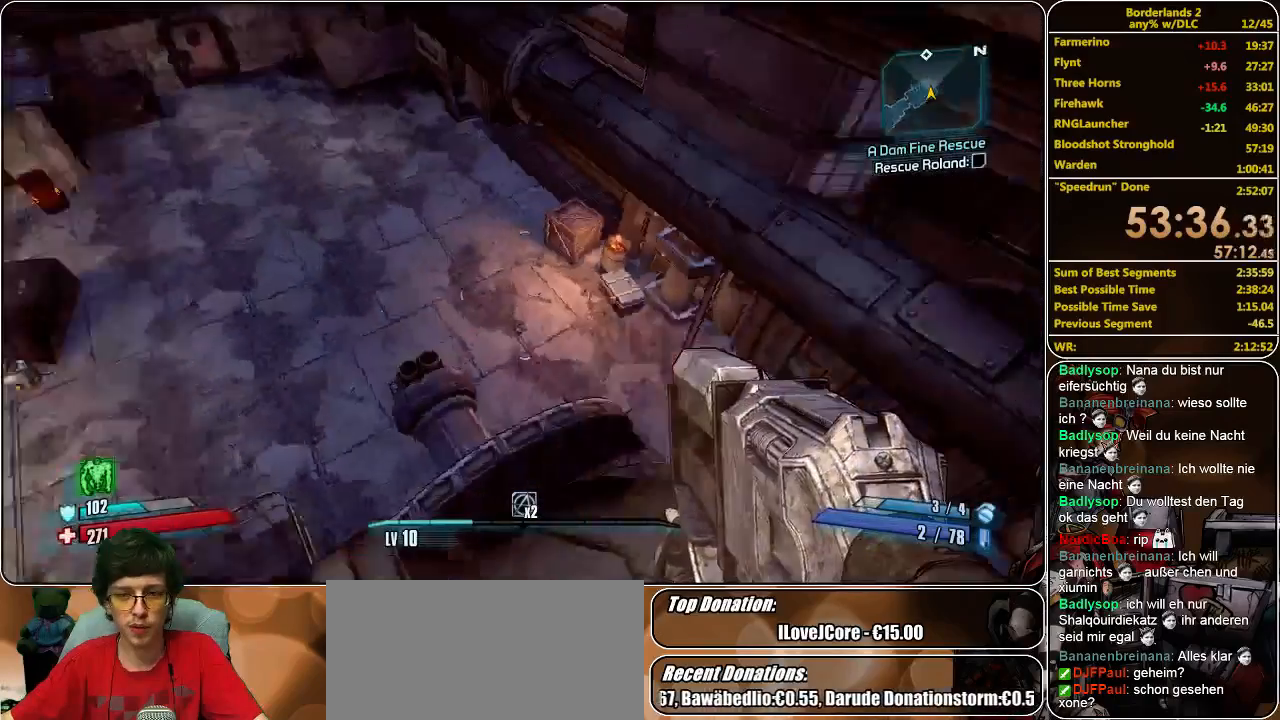
{"keys": [], "mouse": [], "events": []}
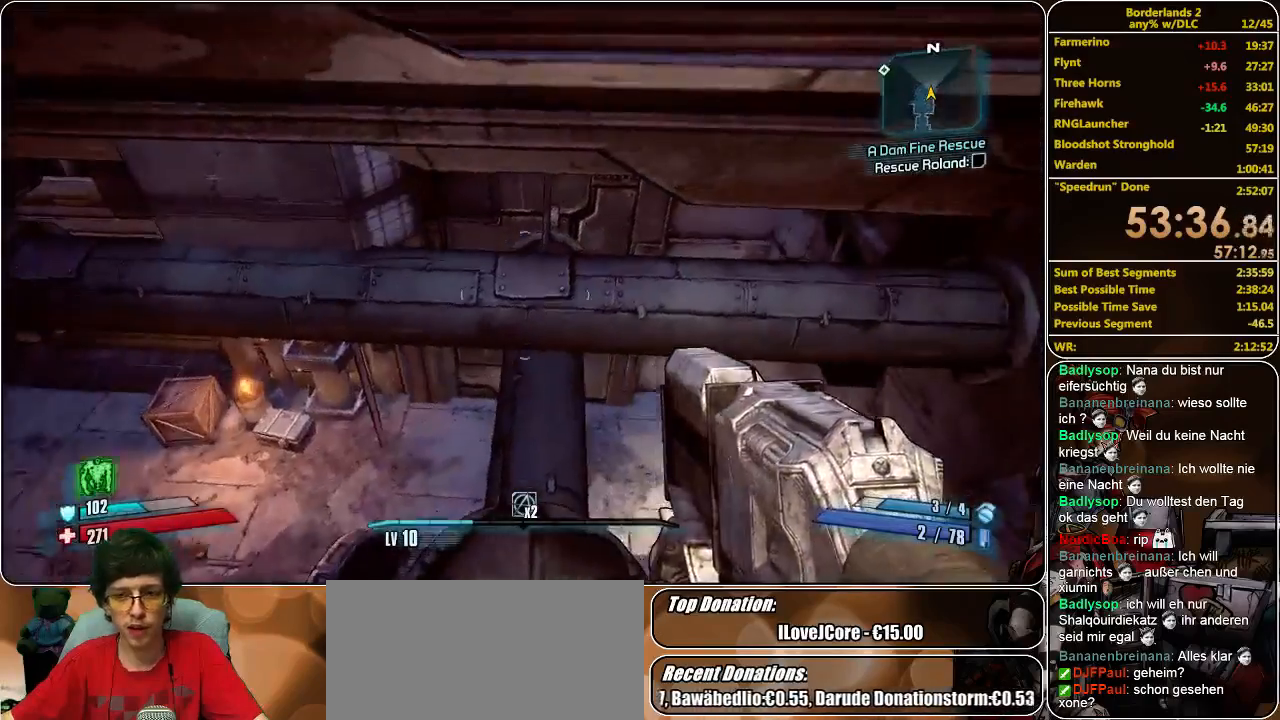
{"keys": ["shift", "w"], "mouse": [], "events": [[100, "shift", "down"], [100, "w", "down"], [267, "space", "down"], [400, "space", "up"]]}
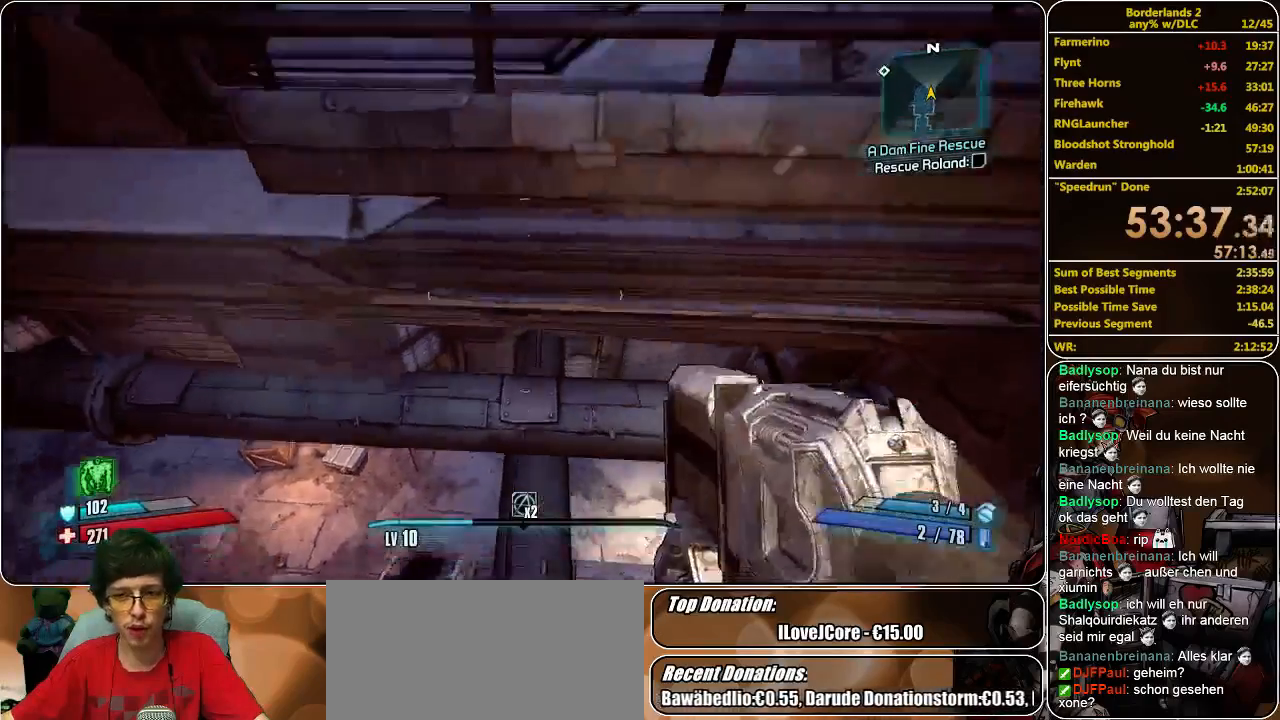
{"keys": ["w"], "mouse": [], "events": [[433, "shift", "up"]]}
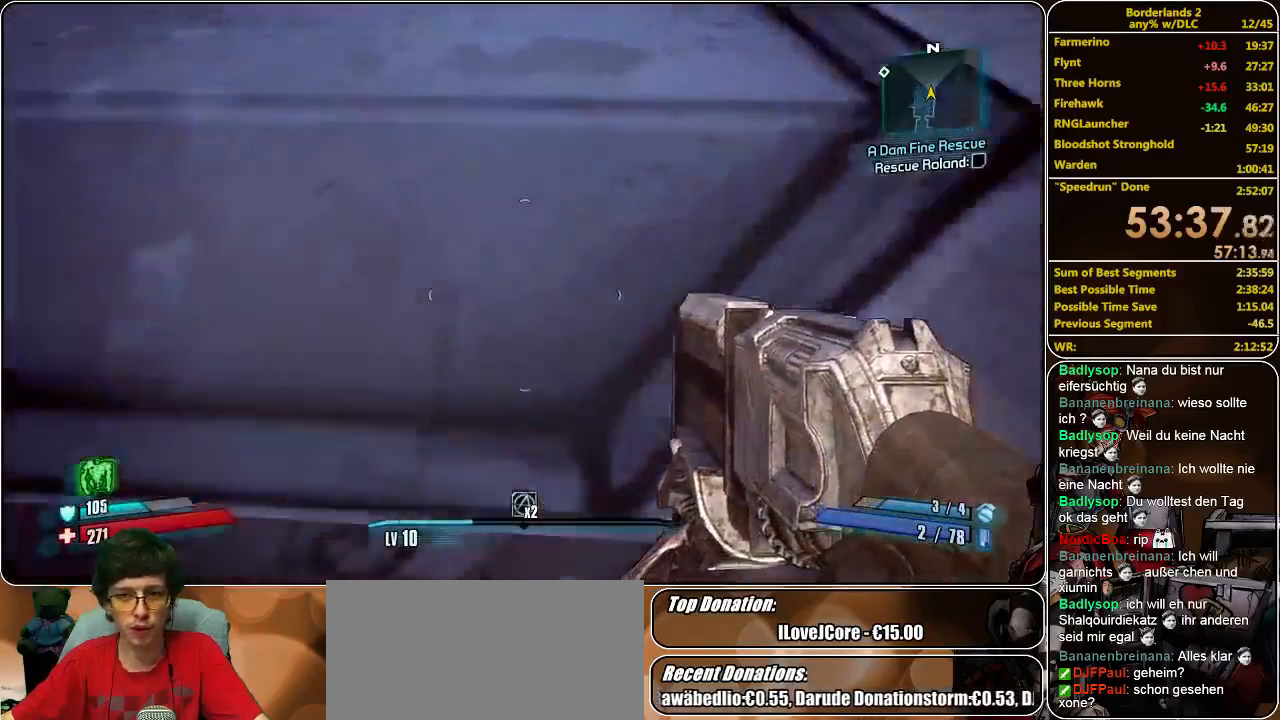
{"keys": ["w"], "mouse": [], "events": []}
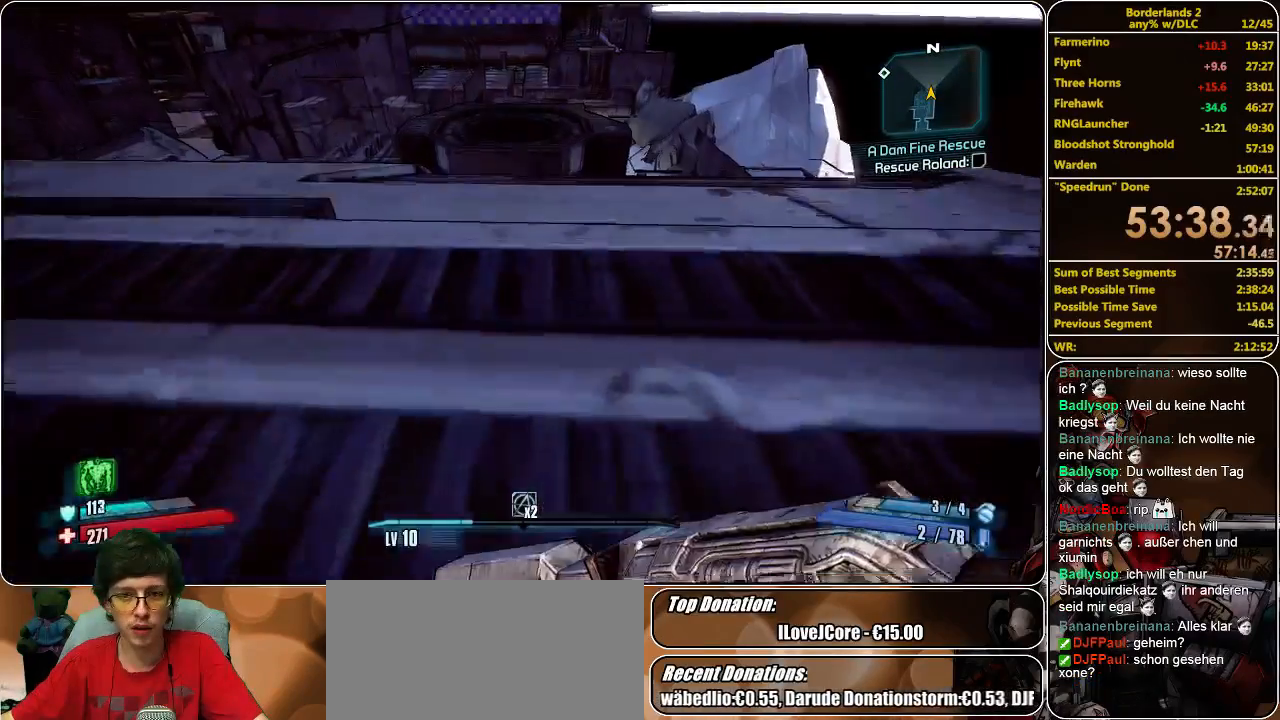
{"keys": ["w"], "mouse": [], "events": []}
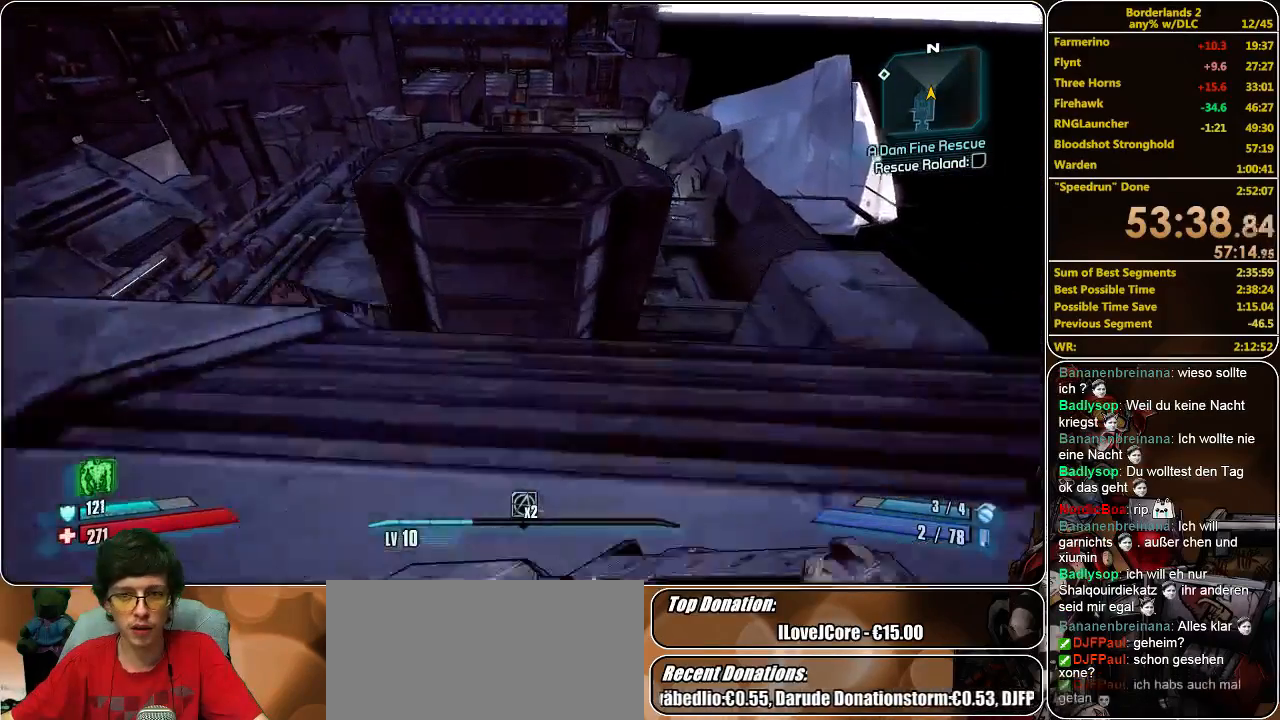
{"keys": ["w"], "mouse": [], "events": [[300, "space", "down"], [500, "space", "up"]]}
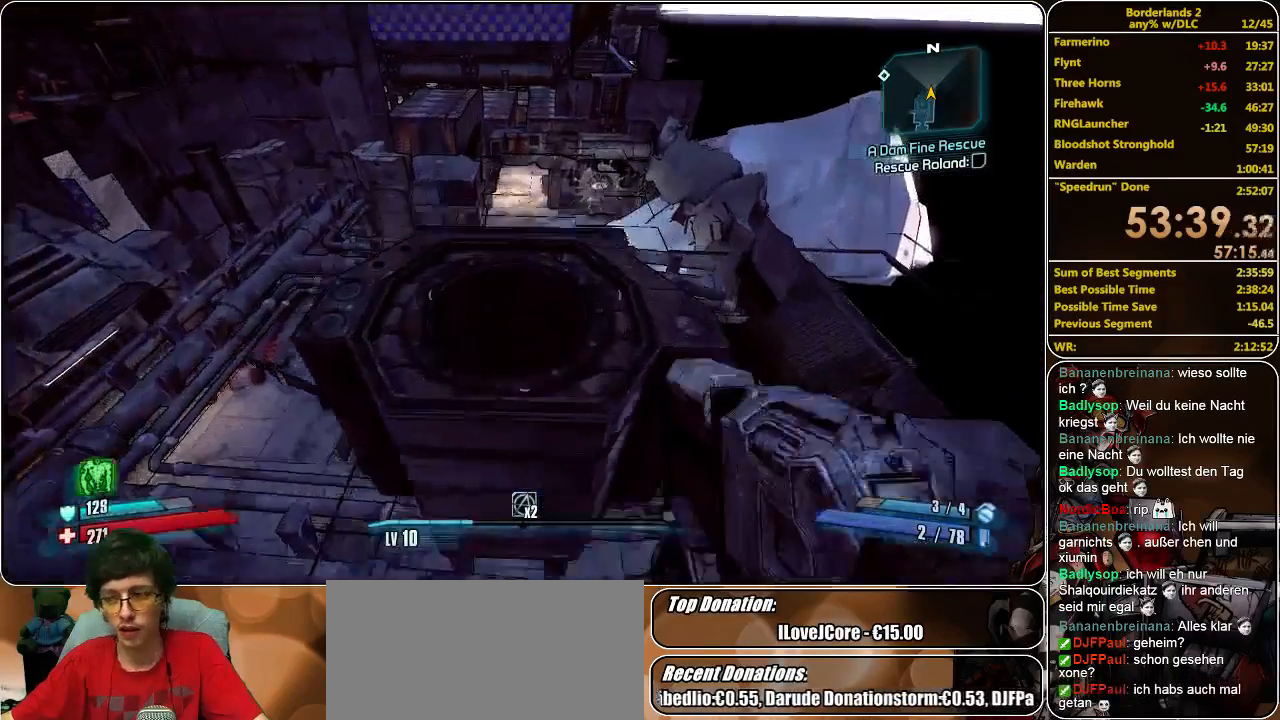
{"keys": ["w"], "mouse": [], "events": []}
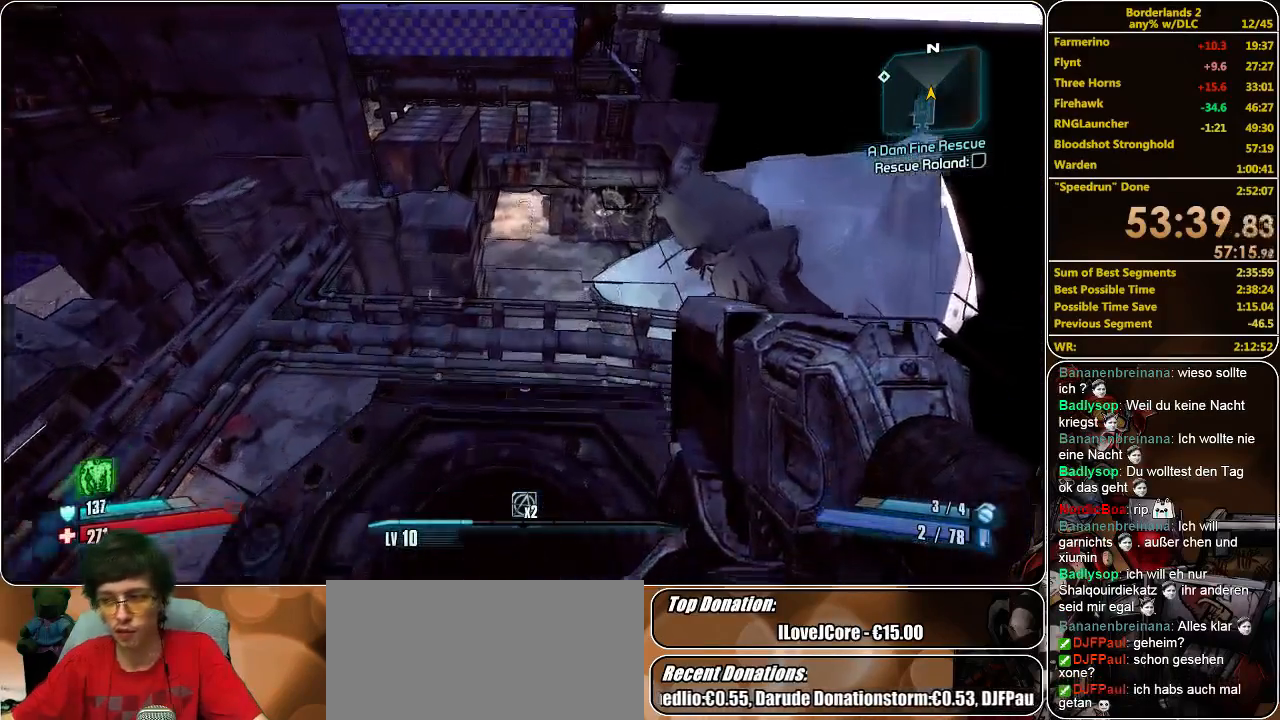
{"keys": ["w"], "mouse": [], "events": []}
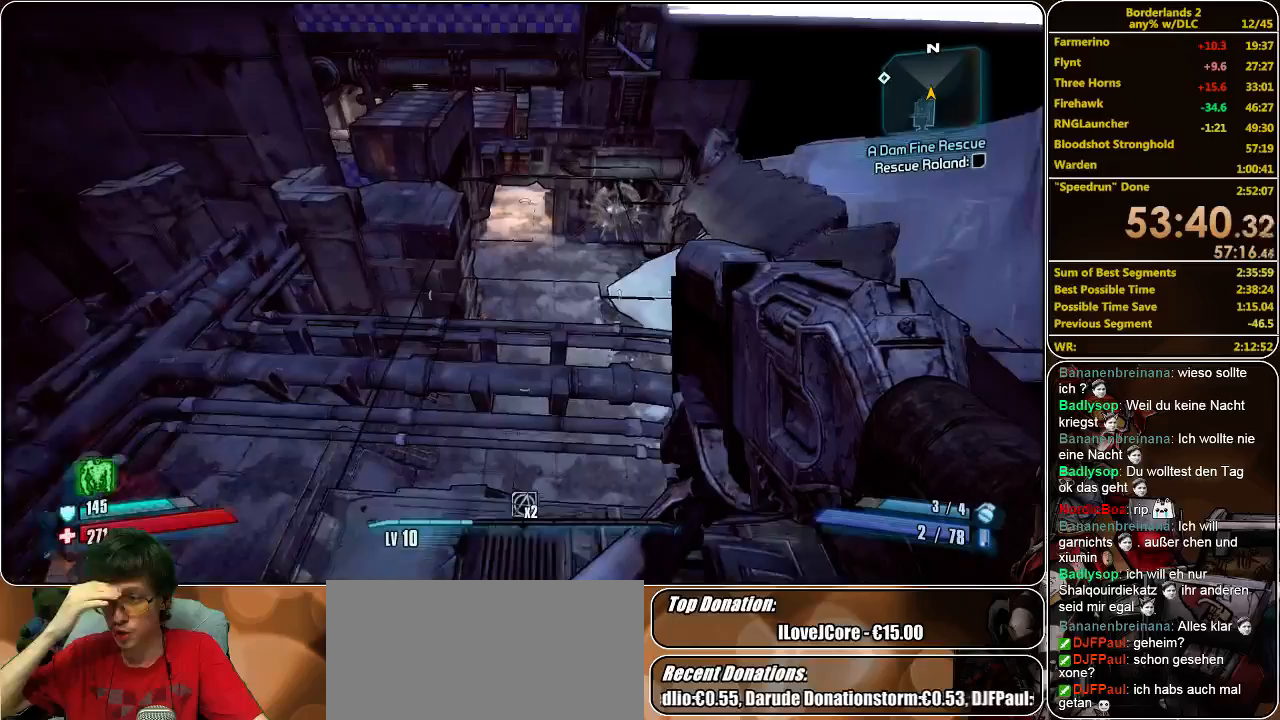
{"keys": ["w"], "mouse": [], "events": []}
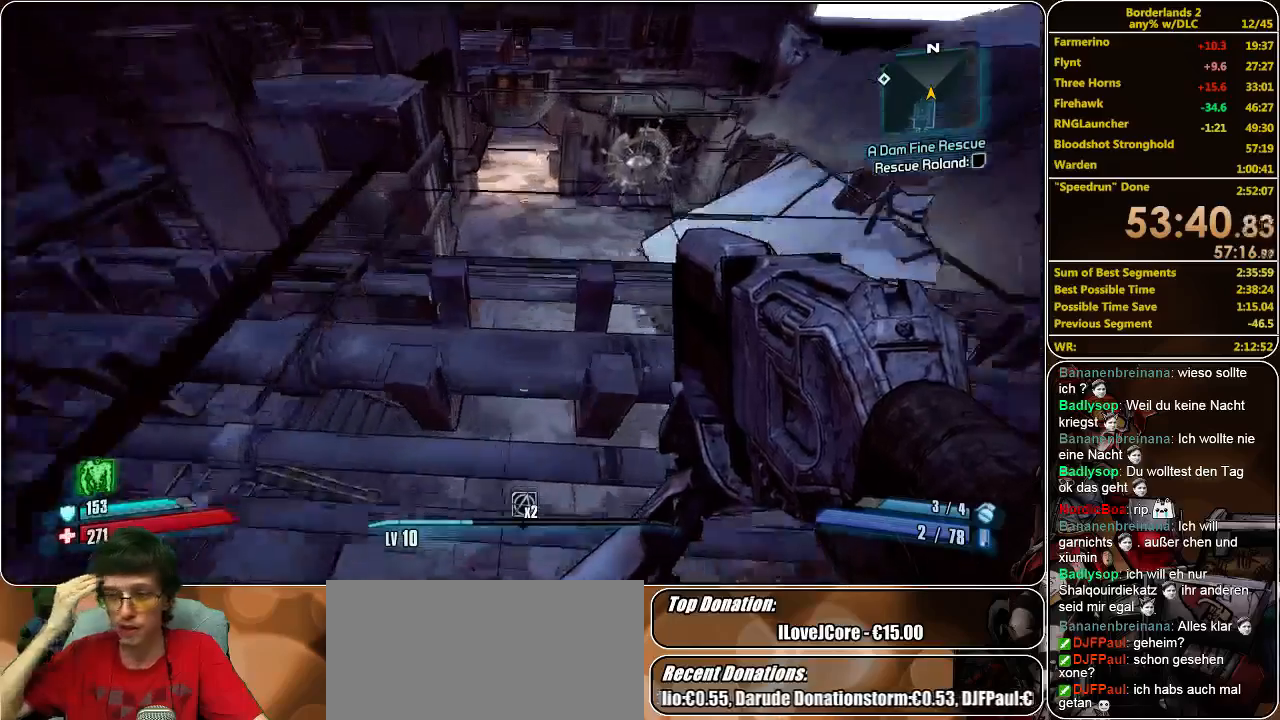
{"keys": ["w"], "mouse": [], "events": []}